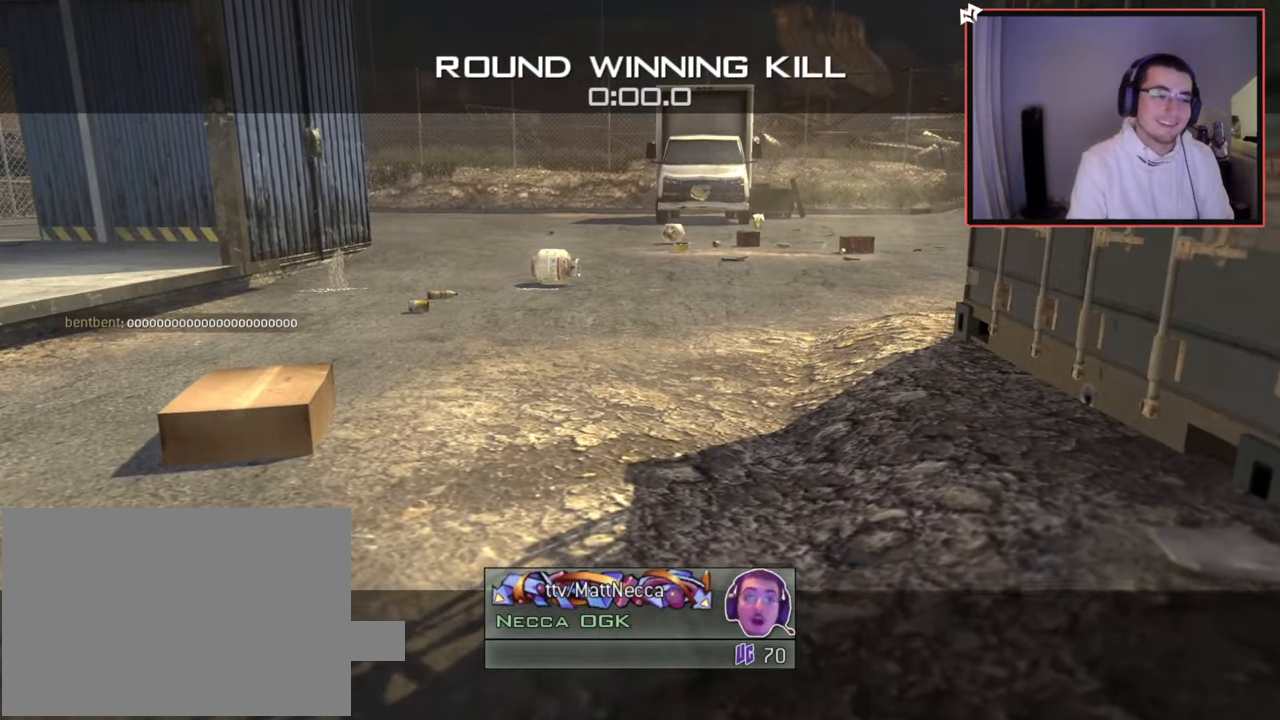
Gameplay with a controller (PlayStation layout); each line is a JSON object with the inputs held at the frame after it. "events" lists button and stick changes between this image and that frame as [ms after this image, input, new state], when the widget could be followed in between.
{"buttons": [], "left_stick": "center", "right_stick": "center", "events": [[134, "right_stick", "left"], [267, "right_stick", "center"]]}
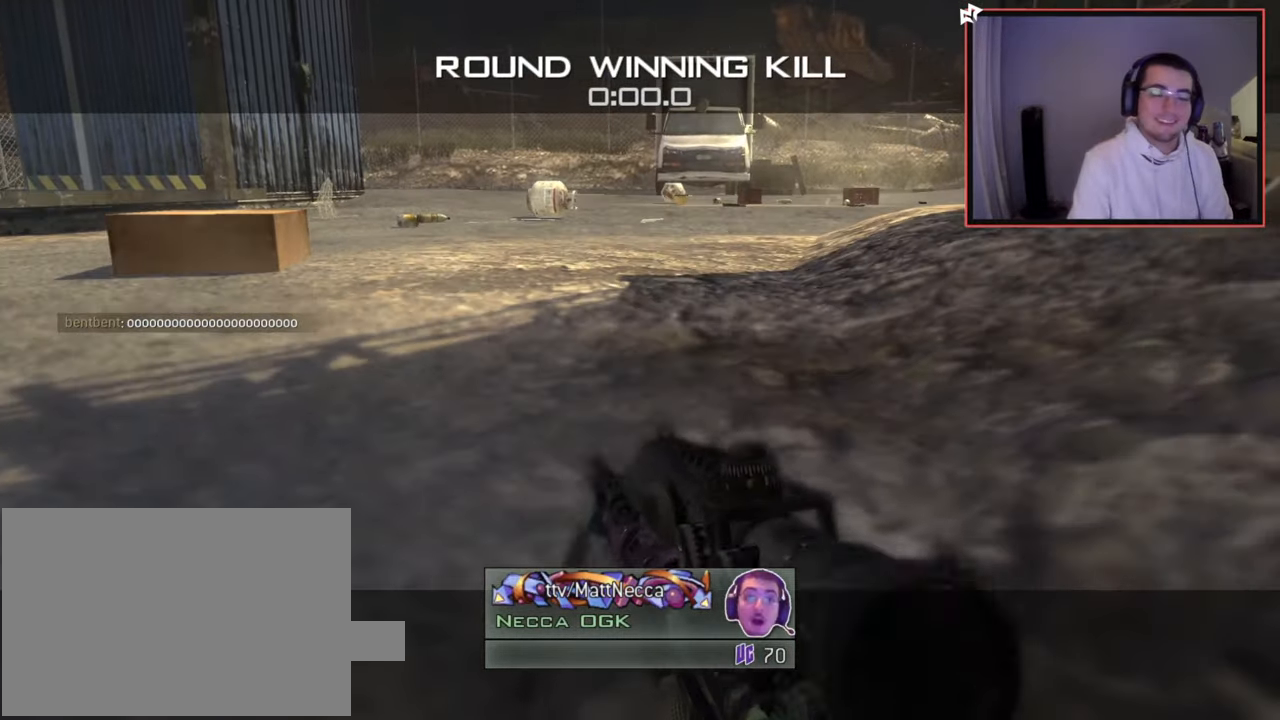
{"buttons": [], "left_stick": "center", "right_stick": "center", "events": []}
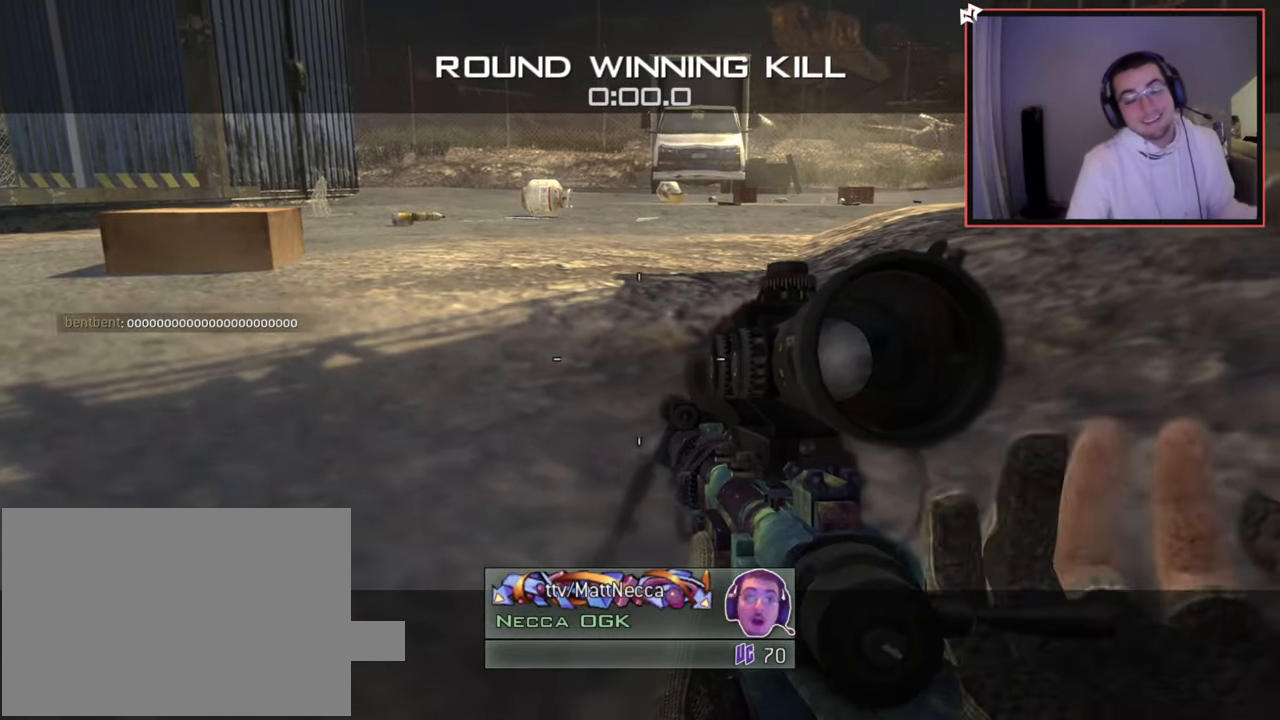
{"buttons": [], "left_stick": "center", "right_stick": "center", "events": []}
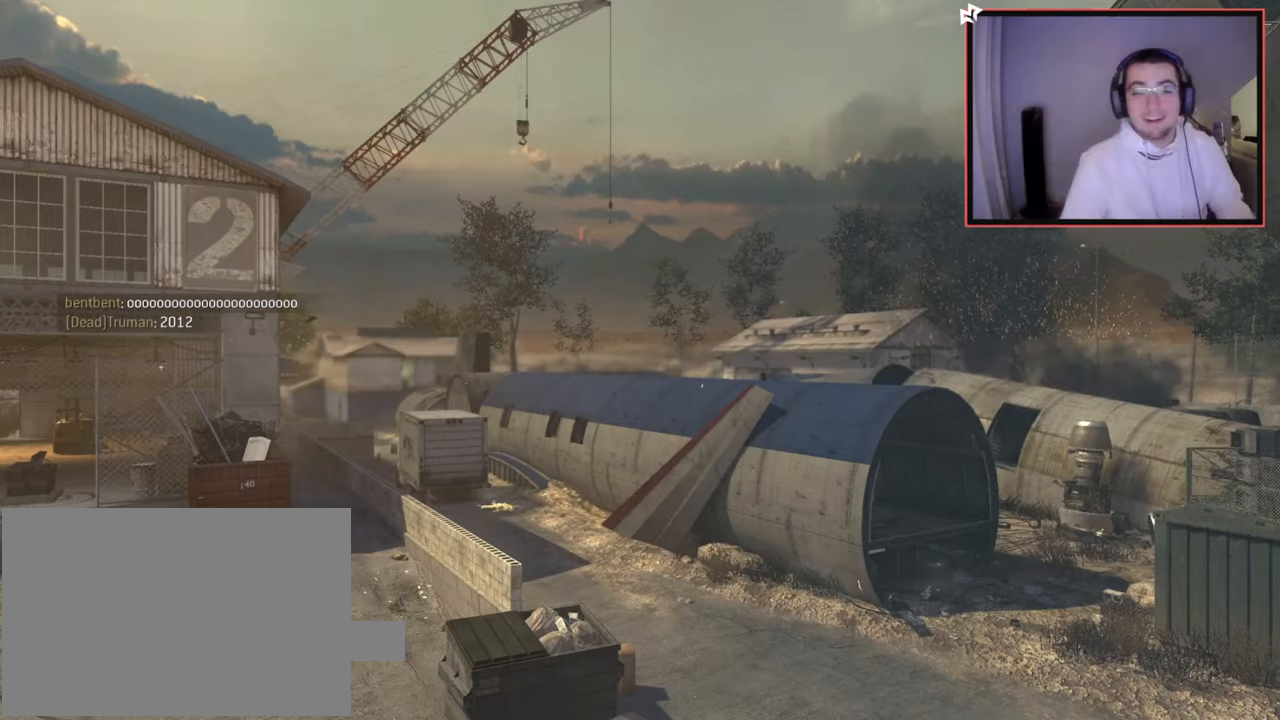
{"buttons": [], "left_stick": "center", "right_stick": "center", "events": []}
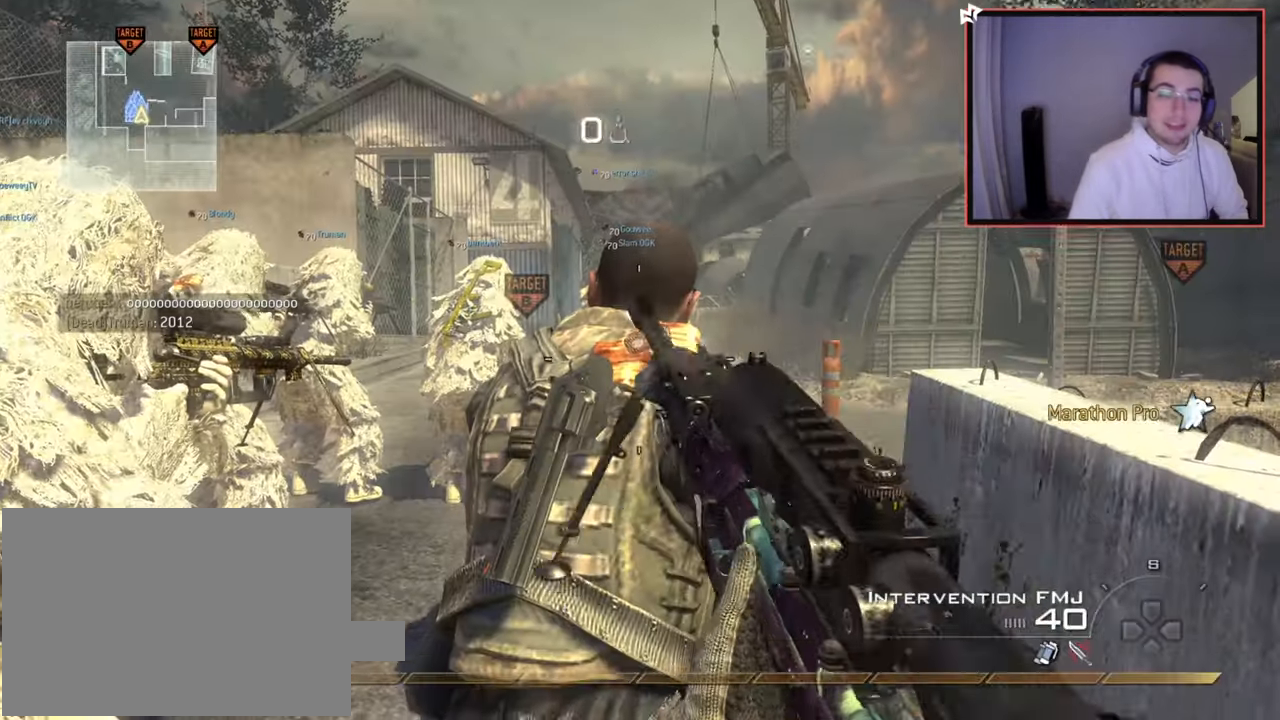
{"buttons": ["L3"], "left_stick": "up-left", "right_stick": "center", "events": [[234, "left_stick", "up"], [317, "L3", "down"], [334, "left_stick", "up-left"]]}
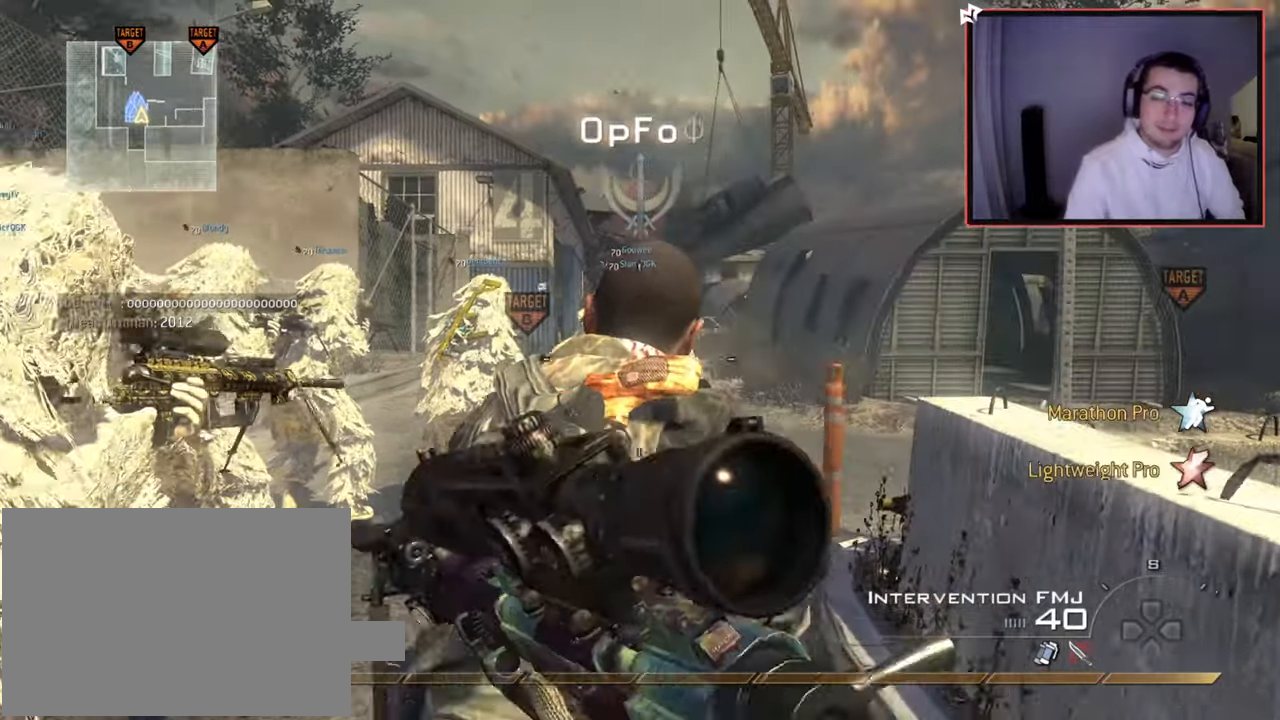
{"buttons": [], "left_stick": "center", "right_stick": "center", "events": [[67, "L3", "up"], [67, "right_stick", "right"], [150, "right_stick", "center"], [217, "CROSS", "down"], [267, "left_stick", "center"], [317, "CROSS", "up"]]}
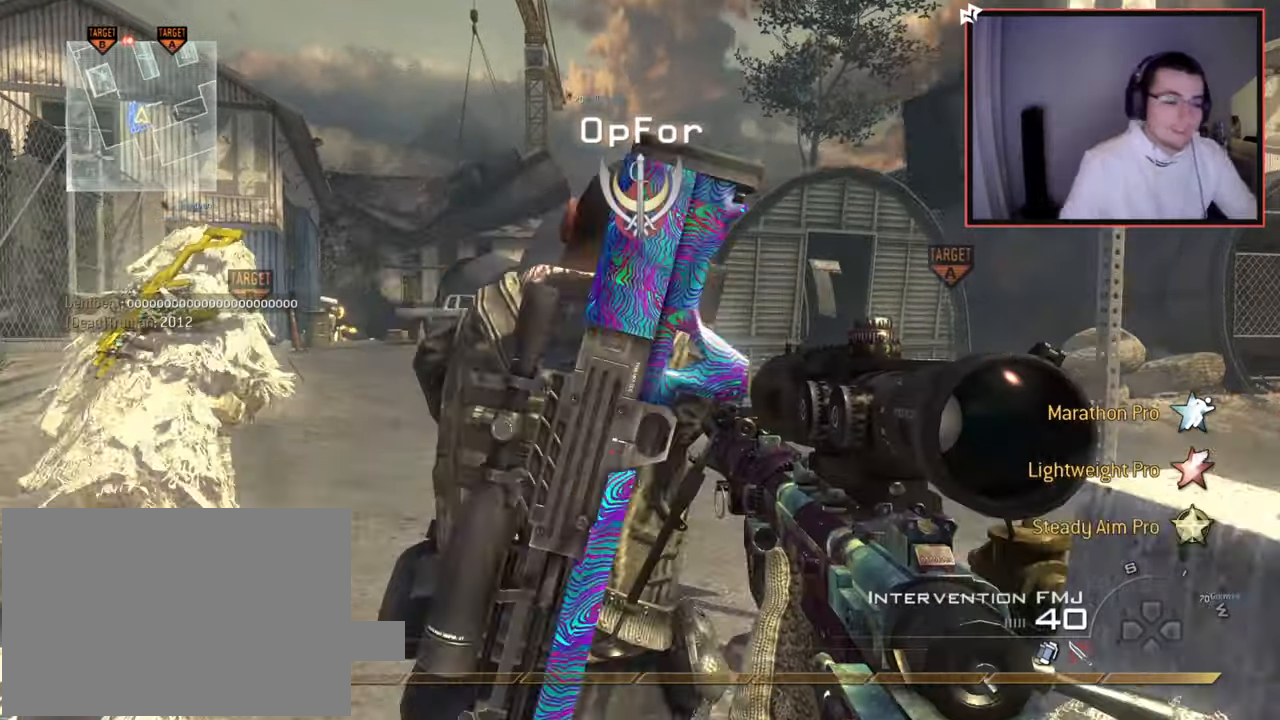
{"buttons": [], "left_stick": "center", "right_stick": "center", "events": []}
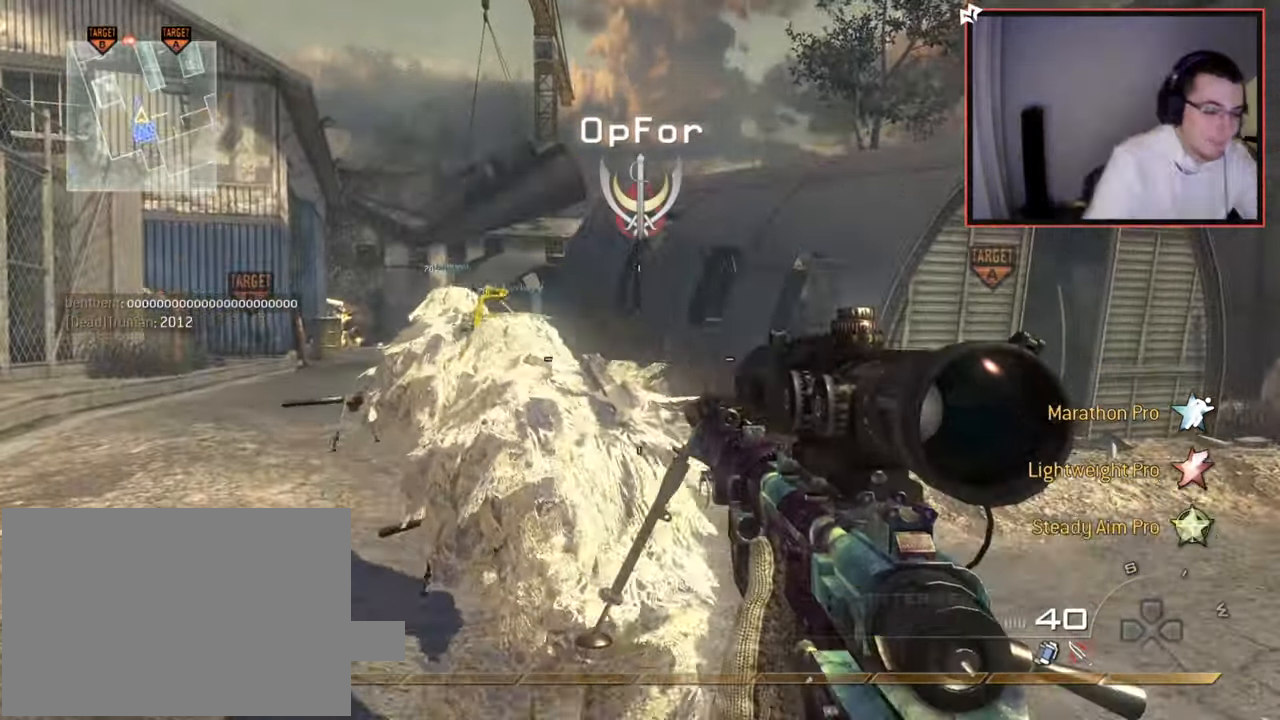
{"buttons": [], "left_stick": "center", "right_stick": "center", "events": []}
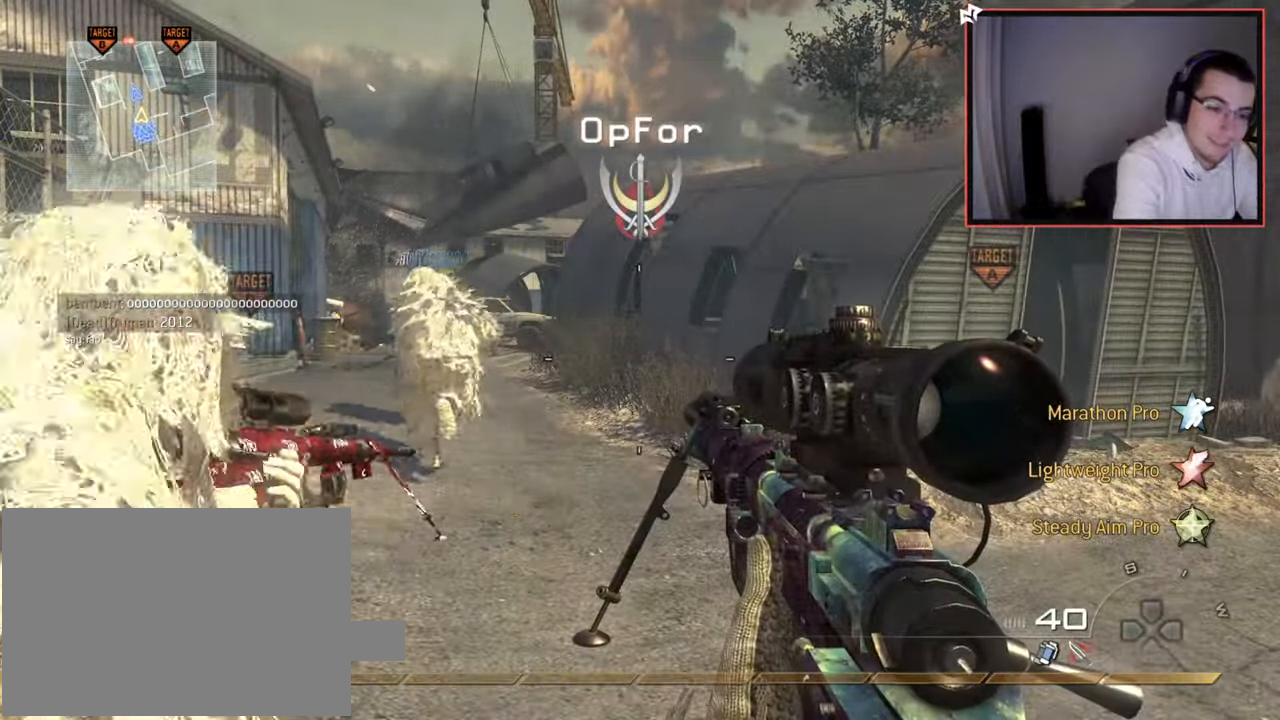
{"buttons": [], "left_stick": "center", "right_stick": "center", "events": []}
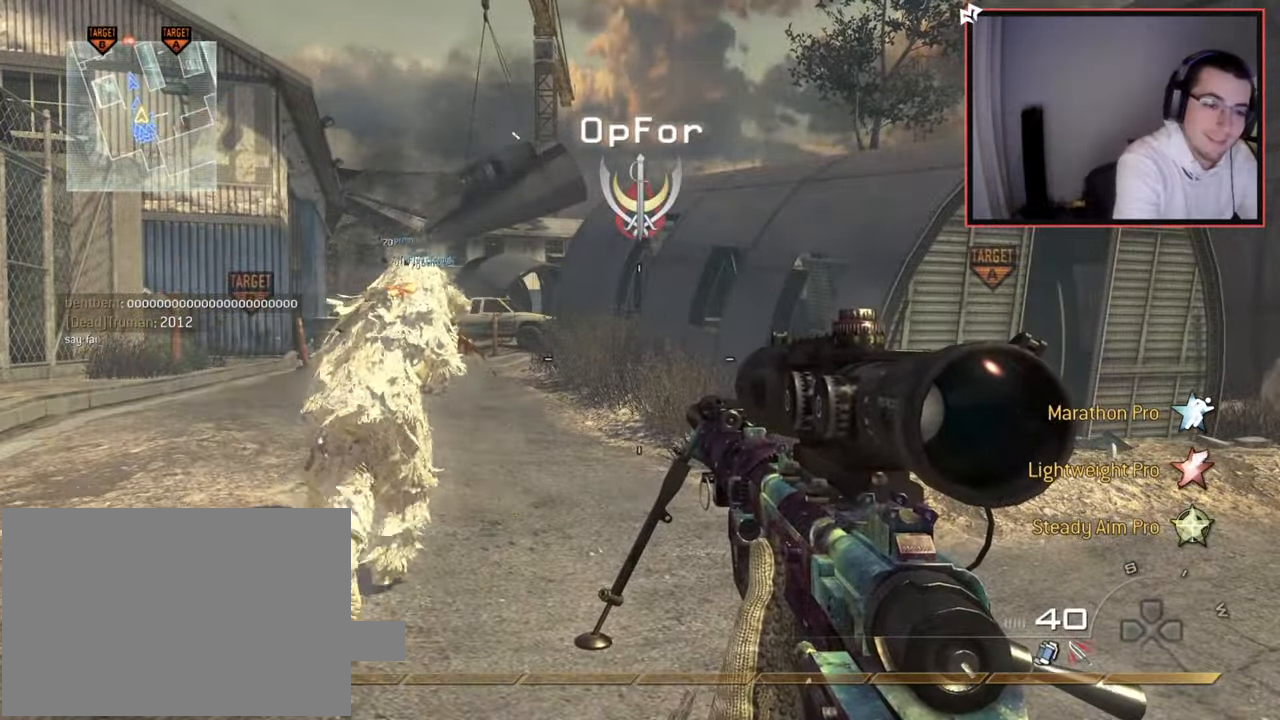
{"buttons": [], "left_stick": "center", "right_stick": "center", "events": []}
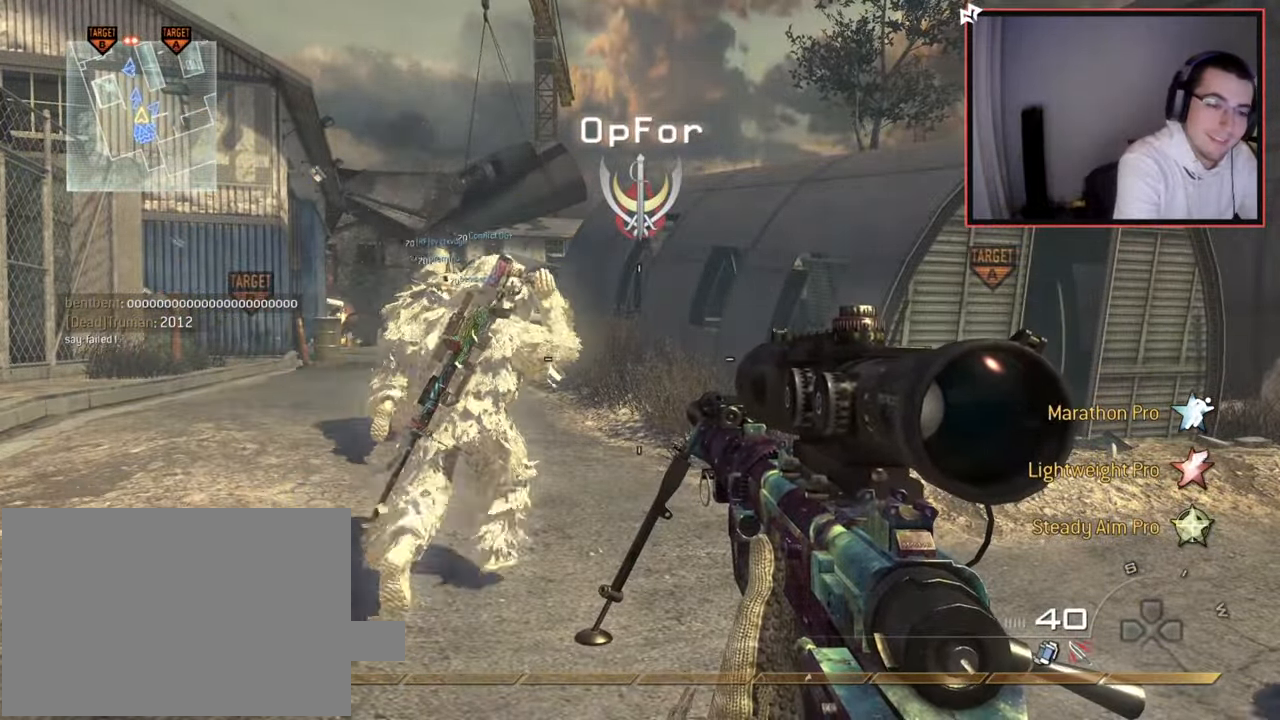
{"buttons": [], "left_stick": "center", "right_stick": "center", "events": []}
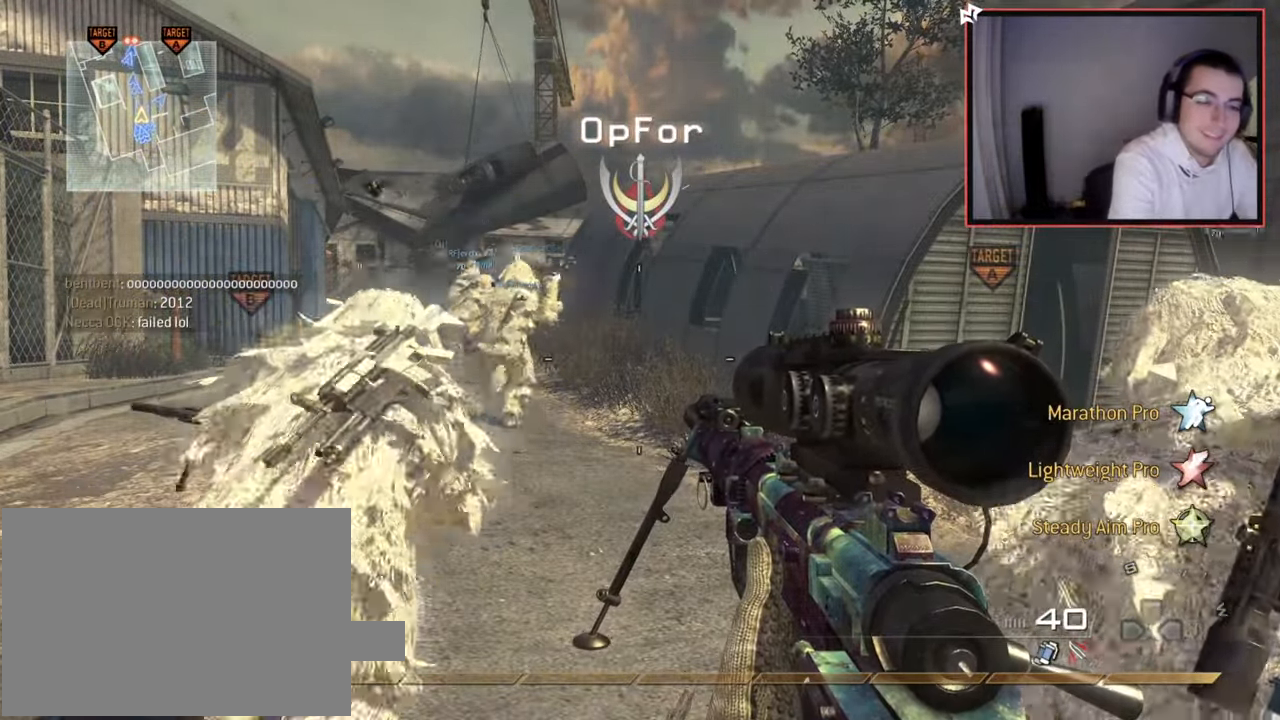
{"buttons": [], "left_stick": "center", "right_stick": "center", "events": []}
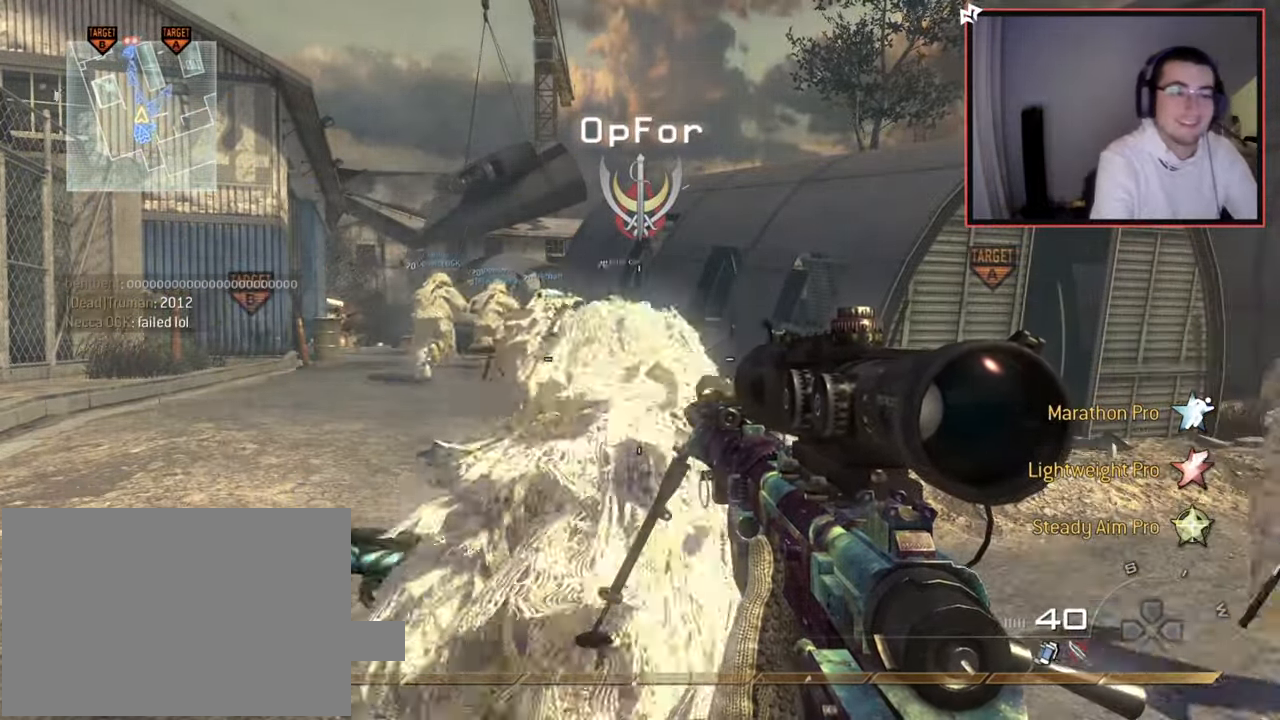
{"buttons": [], "left_stick": "center", "right_stick": "center", "events": []}
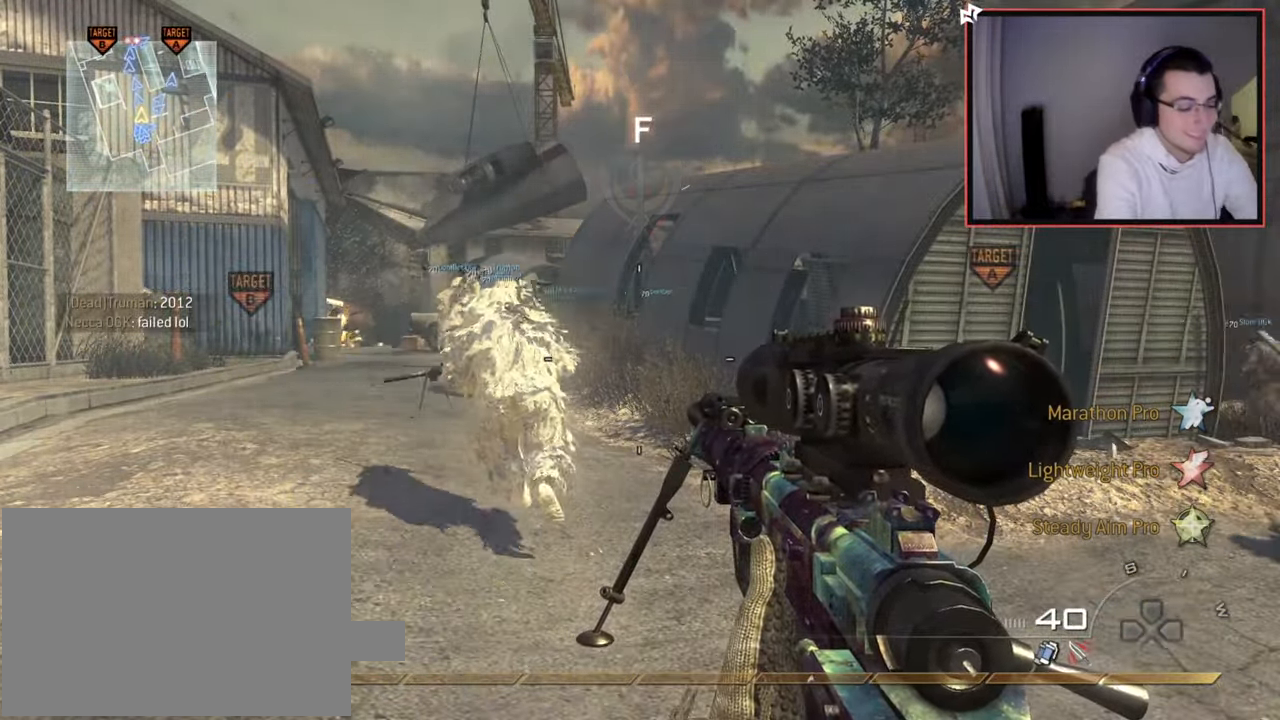
{"buttons": [], "left_stick": "center", "right_stick": "center", "events": []}
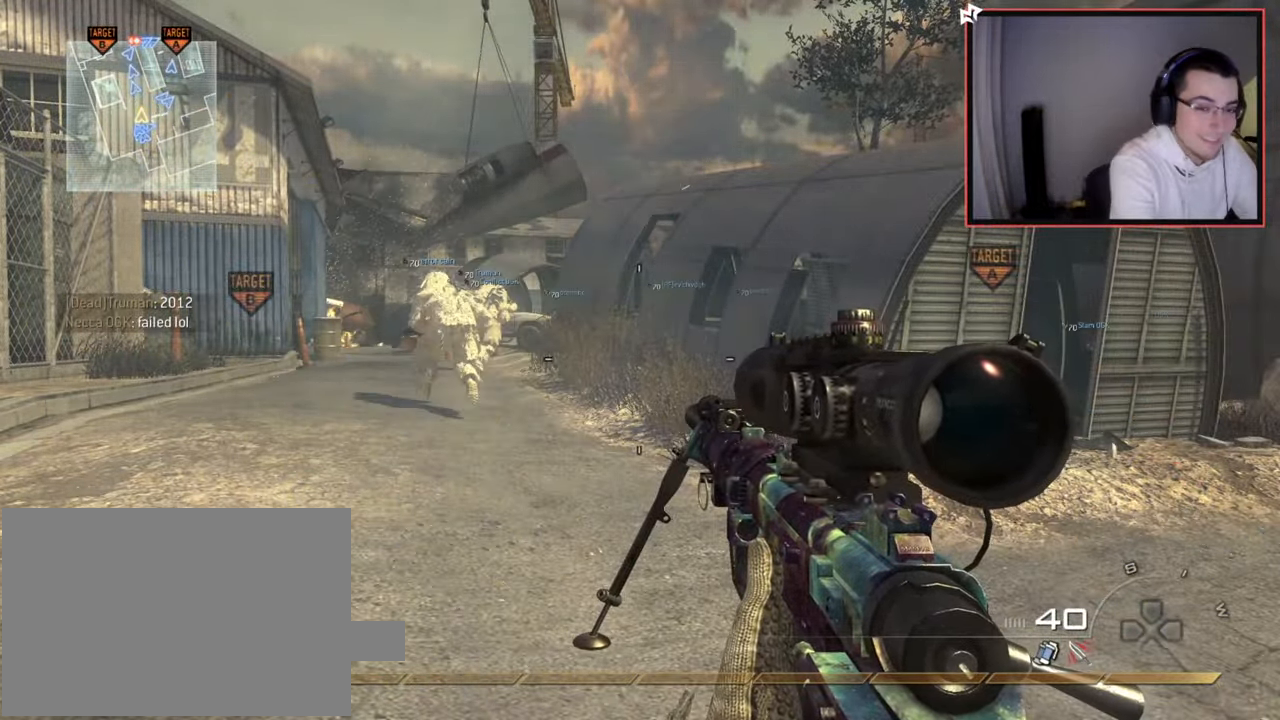
{"buttons": [], "left_stick": "up", "right_stick": "center", "events": [[100, "SELECT", "down"], [100, "left_stick", "up-left"], [150, "SELECT", "up"], [267, "L1", "down"], [284, "left_stick", "up"], [451, "L1", "up"]]}
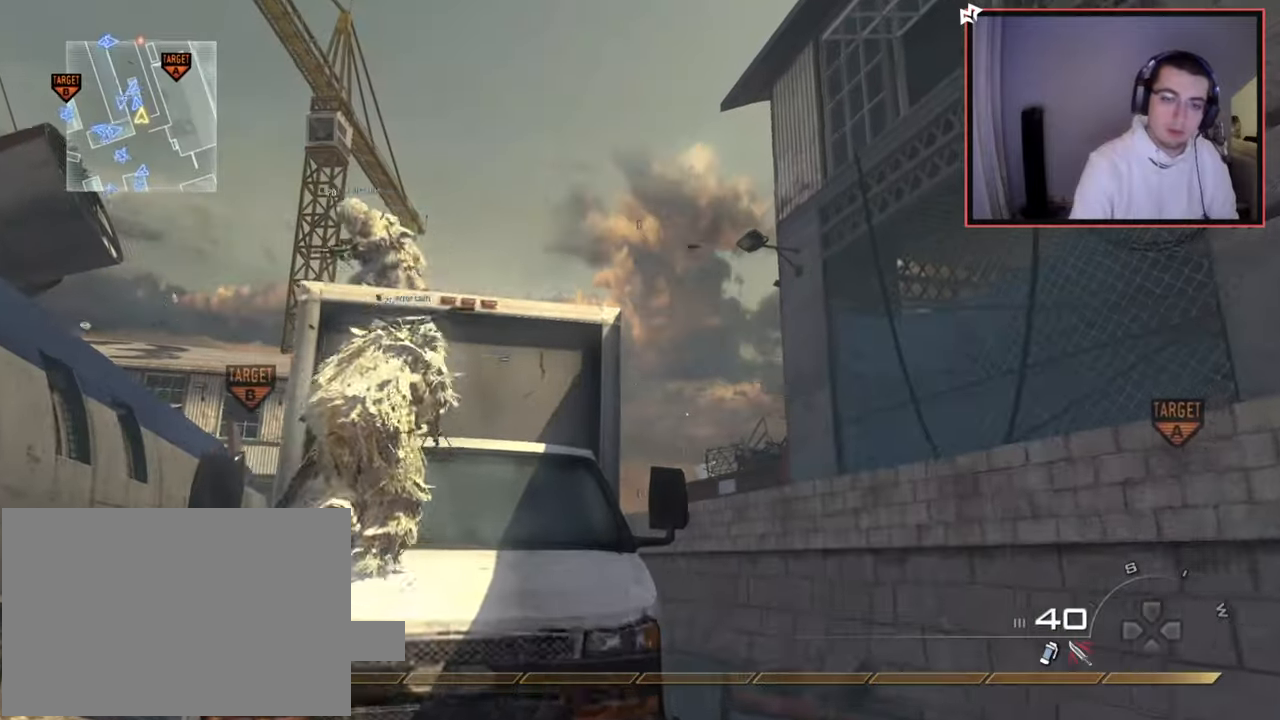
{"buttons": [], "left_stick": "up", "right_stick": "center", "events": [[300, "left_stick", "center"], [434, "left_stick", "up"]]}
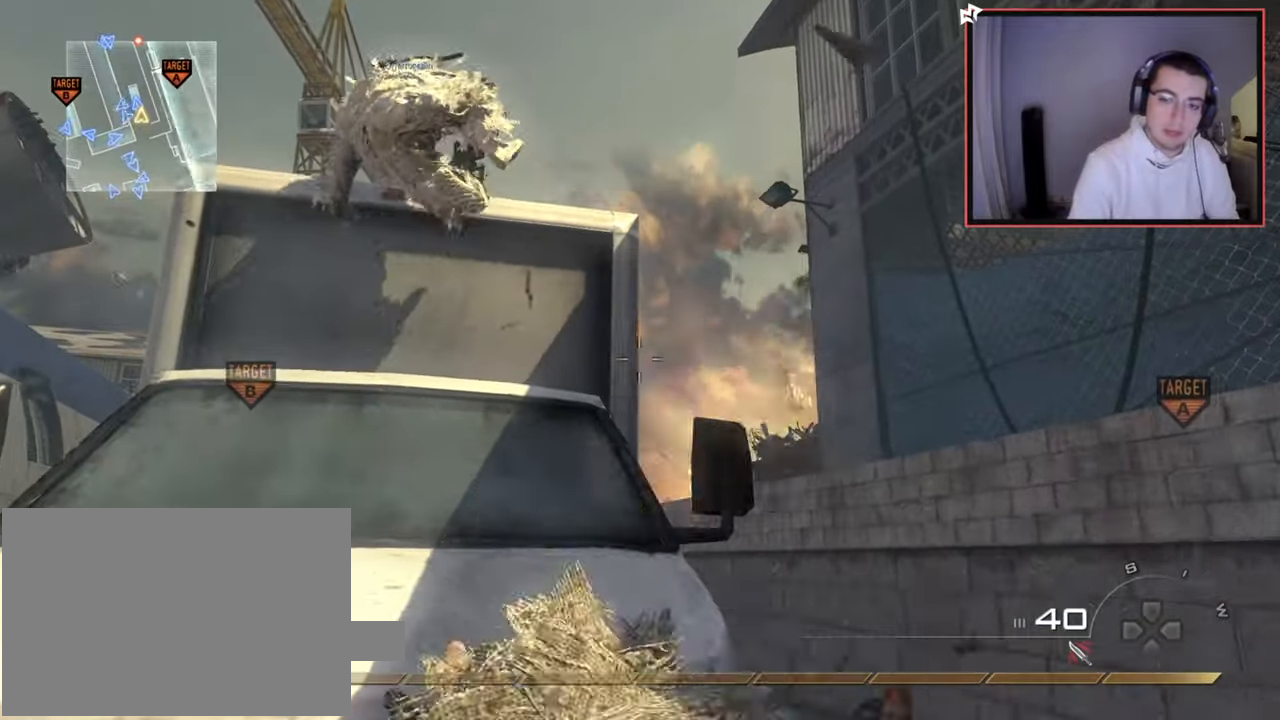
{"buttons": ["CROSS"], "left_stick": "up", "right_stick": "center", "events": [[317, "CROSS", "down"]]}
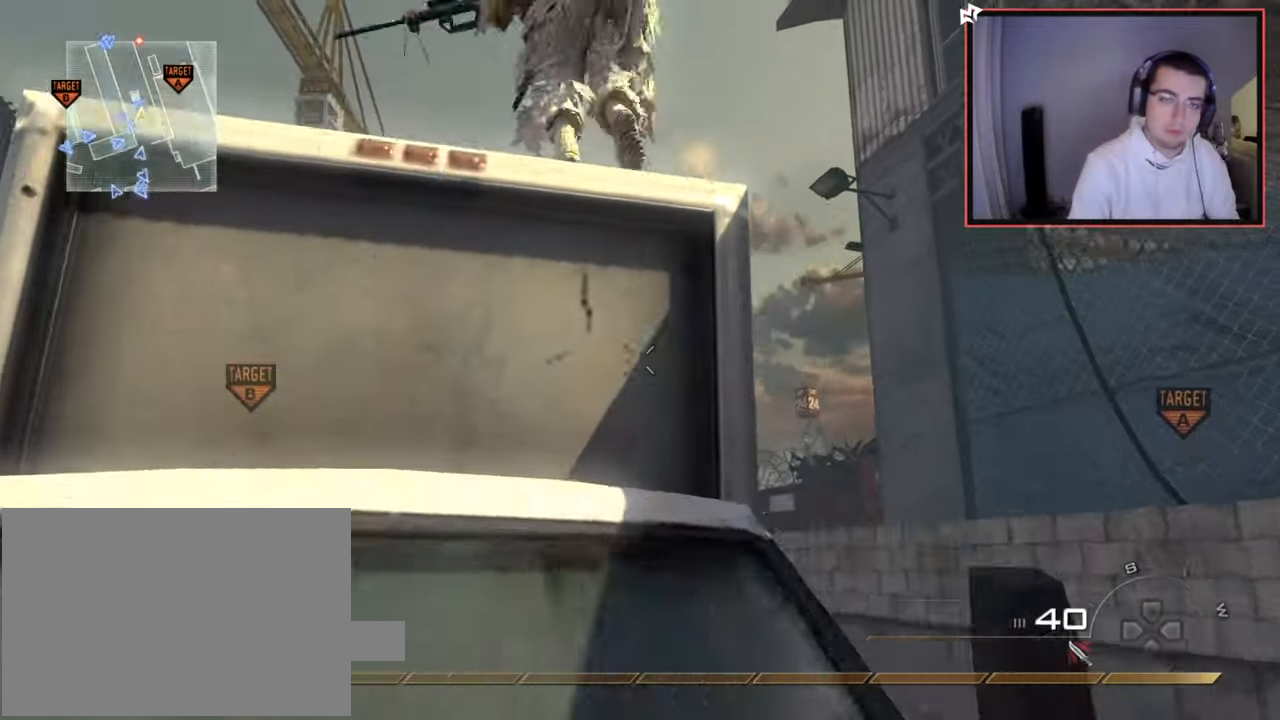
{"buttons": [], "left_stick": "up", "right_stick": "center", "events": [[16, "CROSS", "up"], [83, "L3", "down"], [117, "right_stick", "down"], [233, "right_stick", "center"], [300, "L3", "up"], [367, "CROSS", "down"], [484, "CROSS", "up"]]}
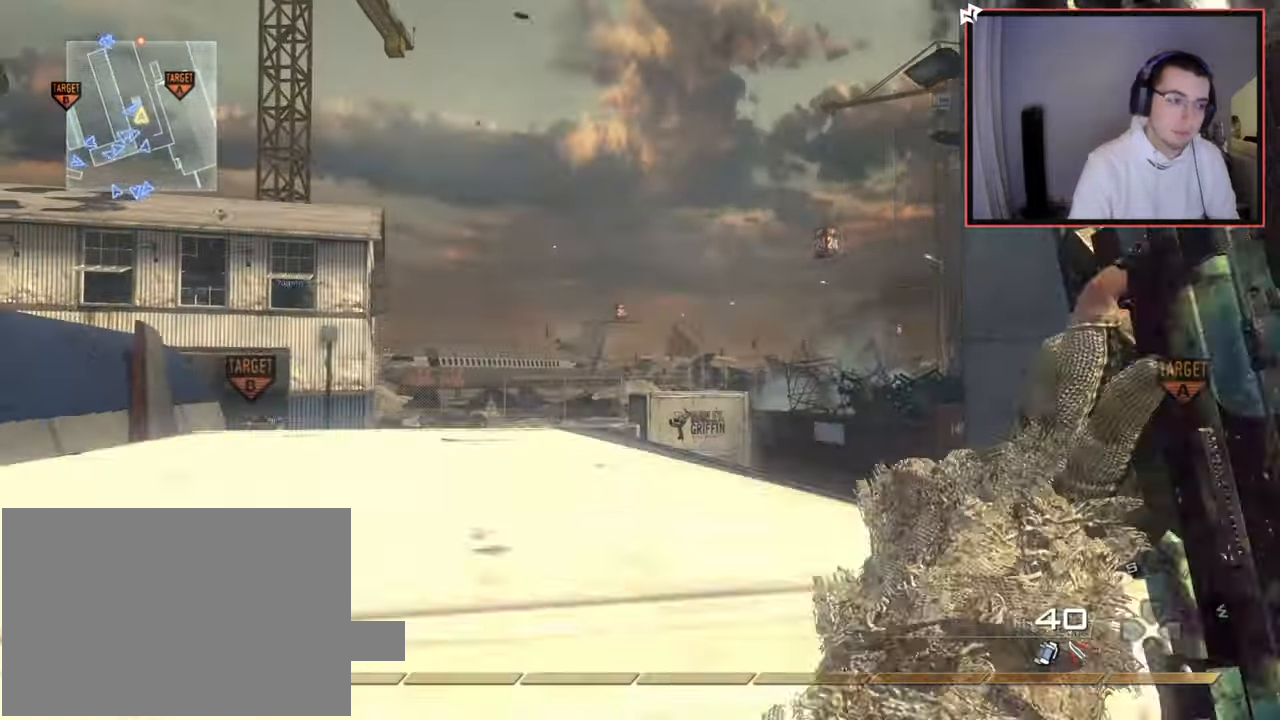
{"buttons": [], "left_stick": "up", "right_stick": "center", "events": [[67, "CROSS", "down"], [100, "L1", "down"], [184, "CROSS", "up"], [251, "L1", "up"], [301, "right_stick", "right"], [367, "right_stick", "center"]]}
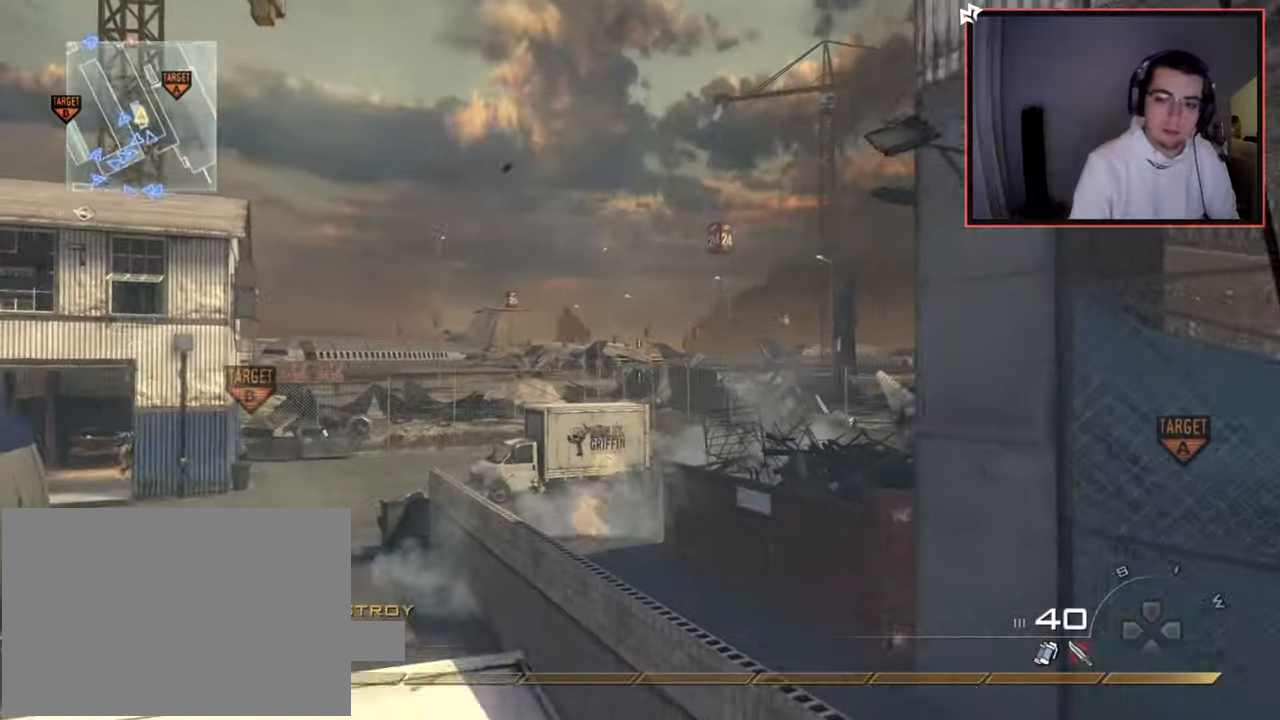
{"buttons": ["TRIANGLE"], "left_stick": "center", "right_stick": "center", "events": [[167, "right_stick", "left"], [267, "left_stick", "down-right"], [434, "right_stick", "center"], [450, "left_stick", "center"], [484, "TRIANGLE", "down"]]}
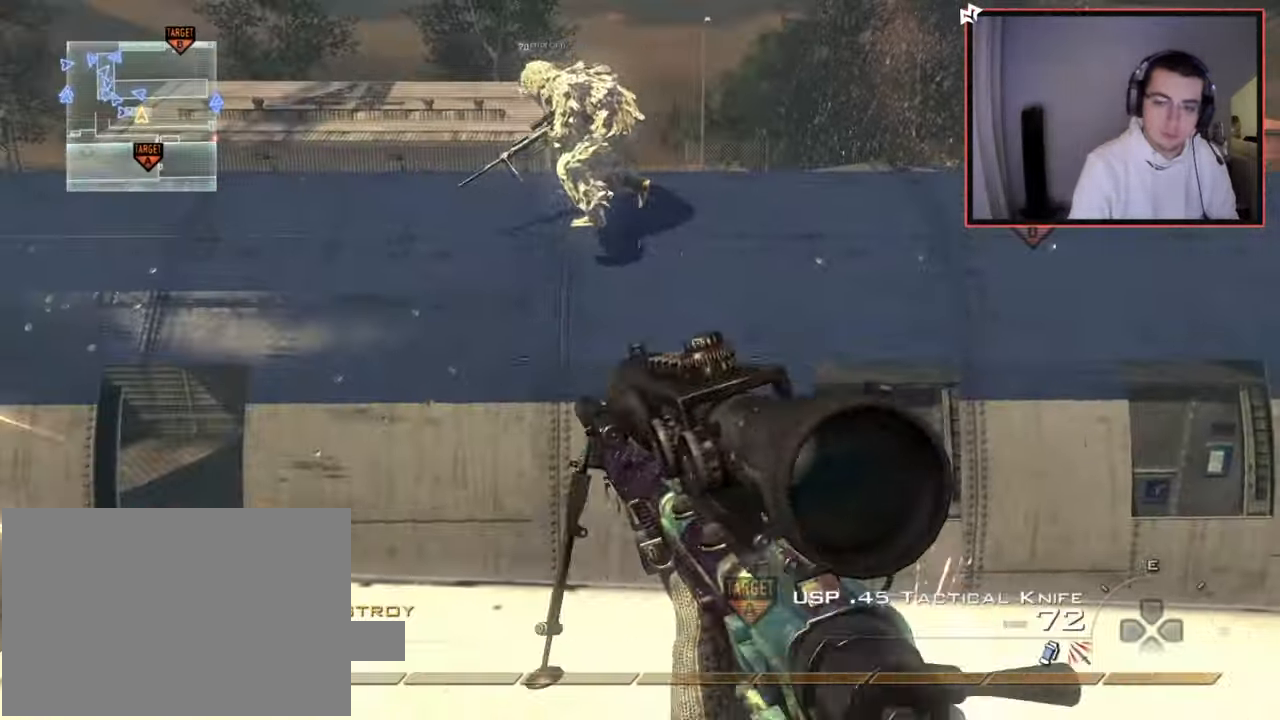
{"buttons": ["CROSS"], "left_stick": "up", "right_stick": "center", "events": [[50, "TRIANGLE", "up"], [50, "left_stick", "up"], [100, "TRIANGLE", "down"], [134, "L3", "down"], [200, "TRIANGLE", "up"], [367, "L3", "up"], [451, "CROSS", "down"]]}
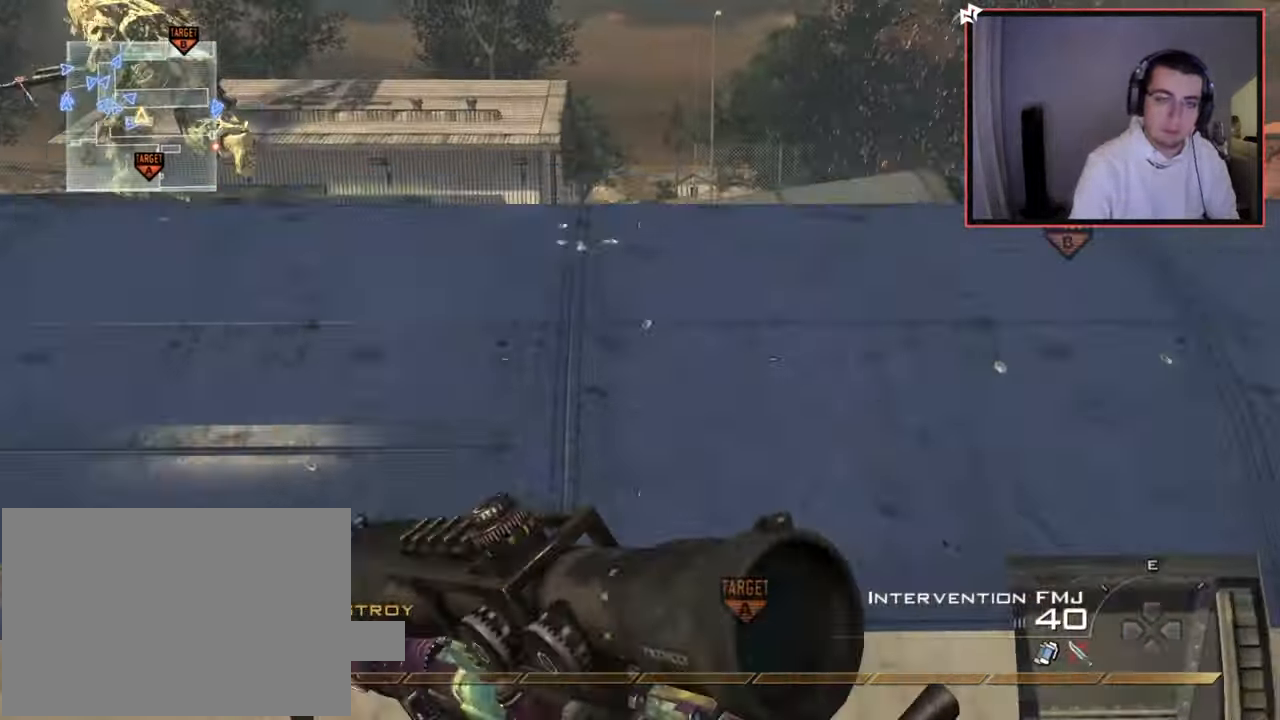
{"buttons": ["L1"], "left_stick": "up-left", "right_stick": "center", "events": [[83, "CROSS", "up"], [150, "L1", "down"], [167, "right_stick", "right"], [250, "left_stick", "up-left"], [417, "right_stick", "center"]]}
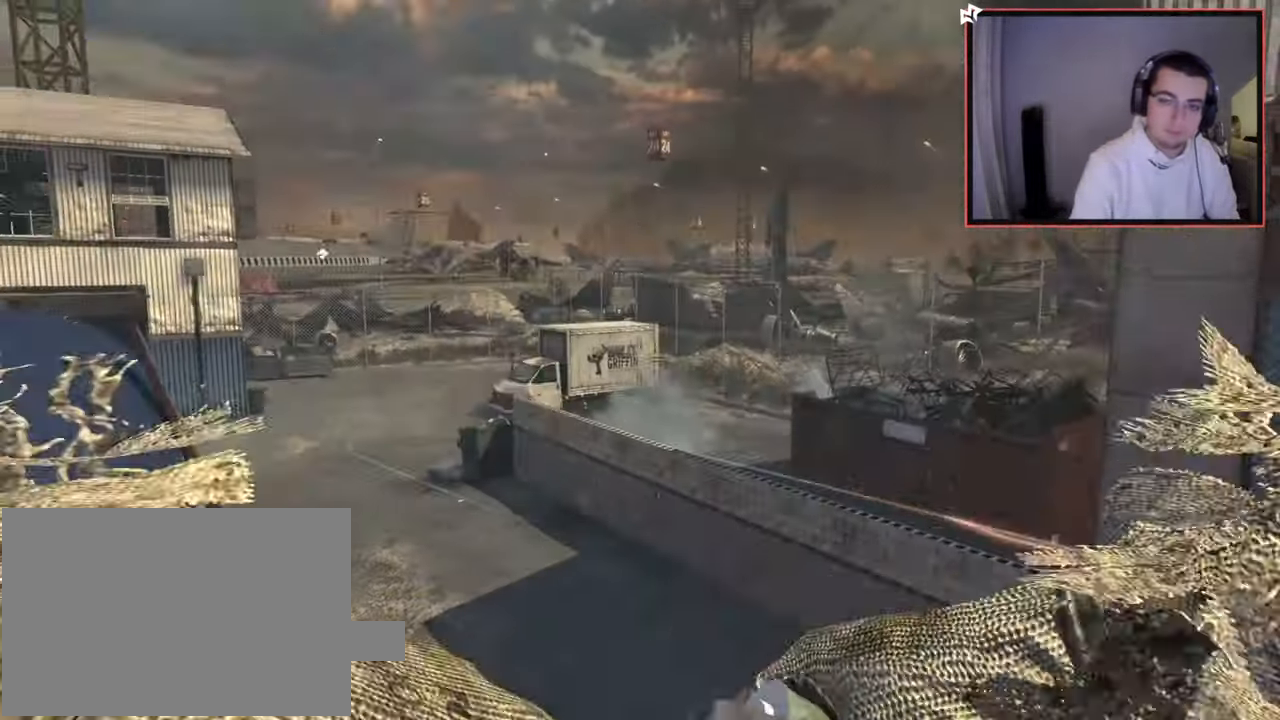
{"buttons": [], "left_stick": "left", "right_stick": "down", "events": [[150, "right_stick", "up"], [251, "L1", "up"], [267, "right_stick", "center"], [301, "left_stick", "left"], [401, "right_stick", "left"], [484, "right_stick", "down"]]}
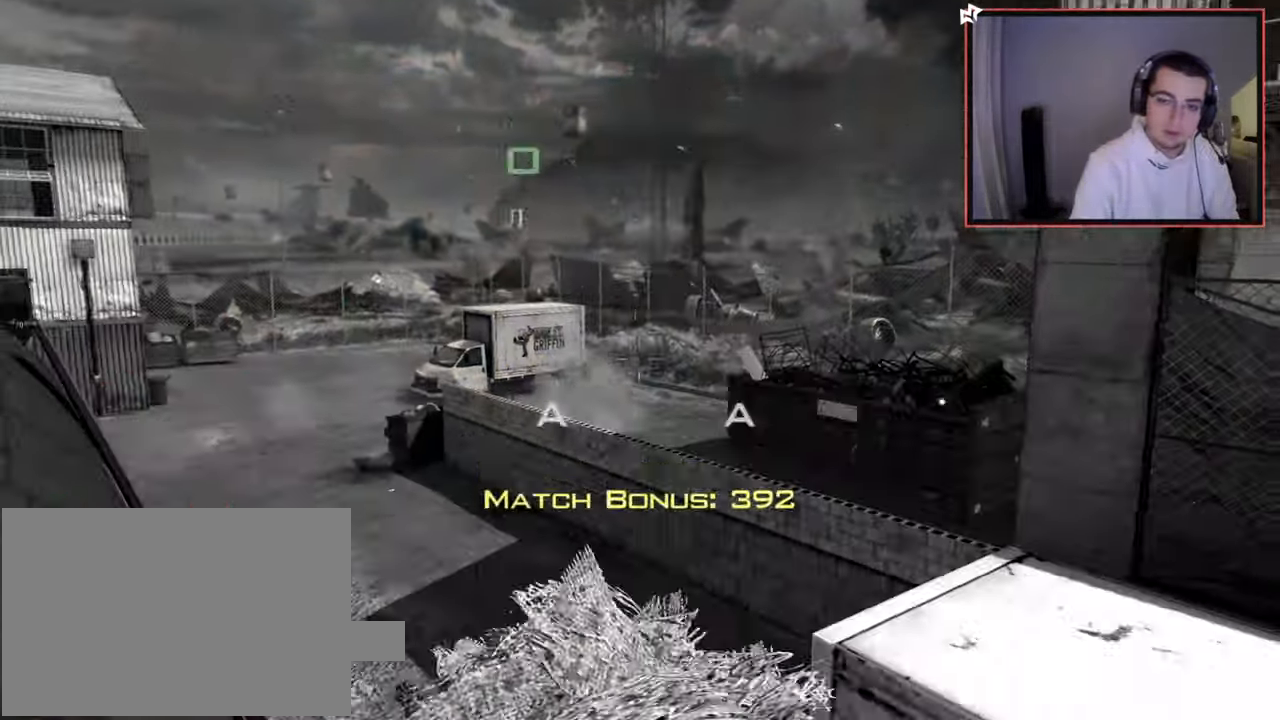
{"buttons": [], "left_stick": "center", "right_stick": "center", "events": [[16, "right_stick", "left"], [33, "right_stick", "center"], [233, "left_stick", "center"]]}
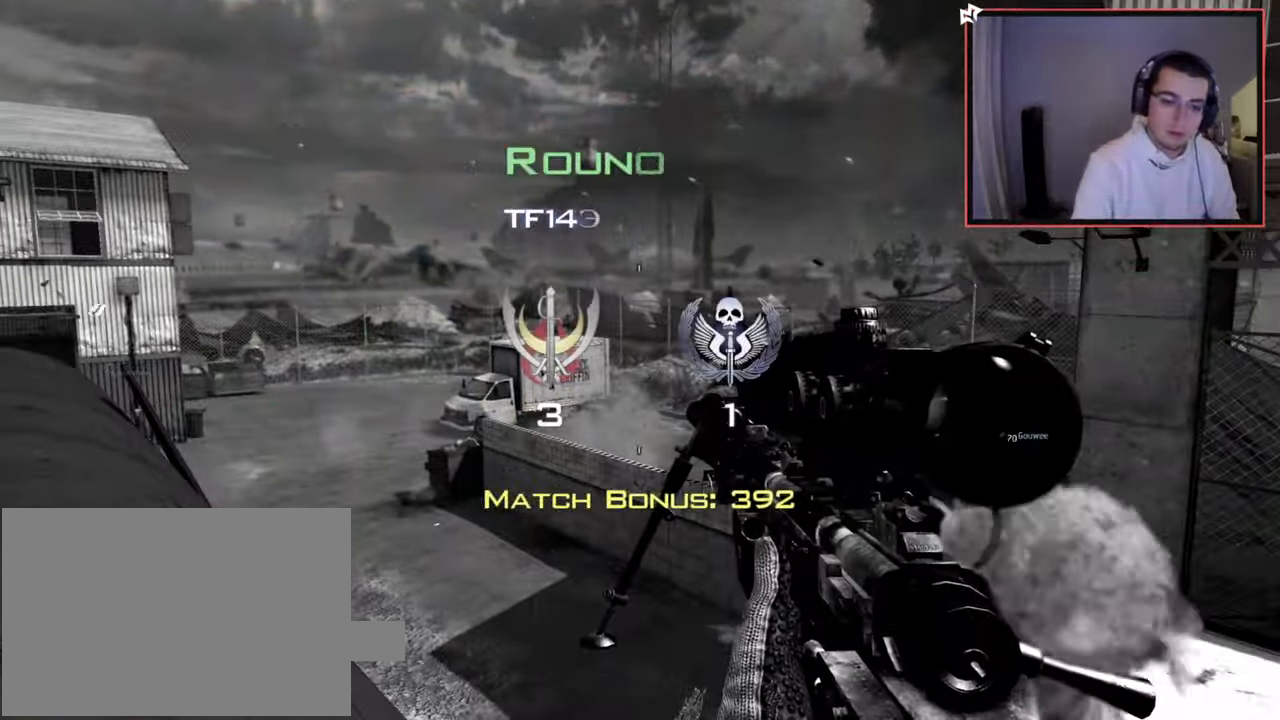
{"buttons": [], "left_stick": "center", "right_stick": "center", "events": []}
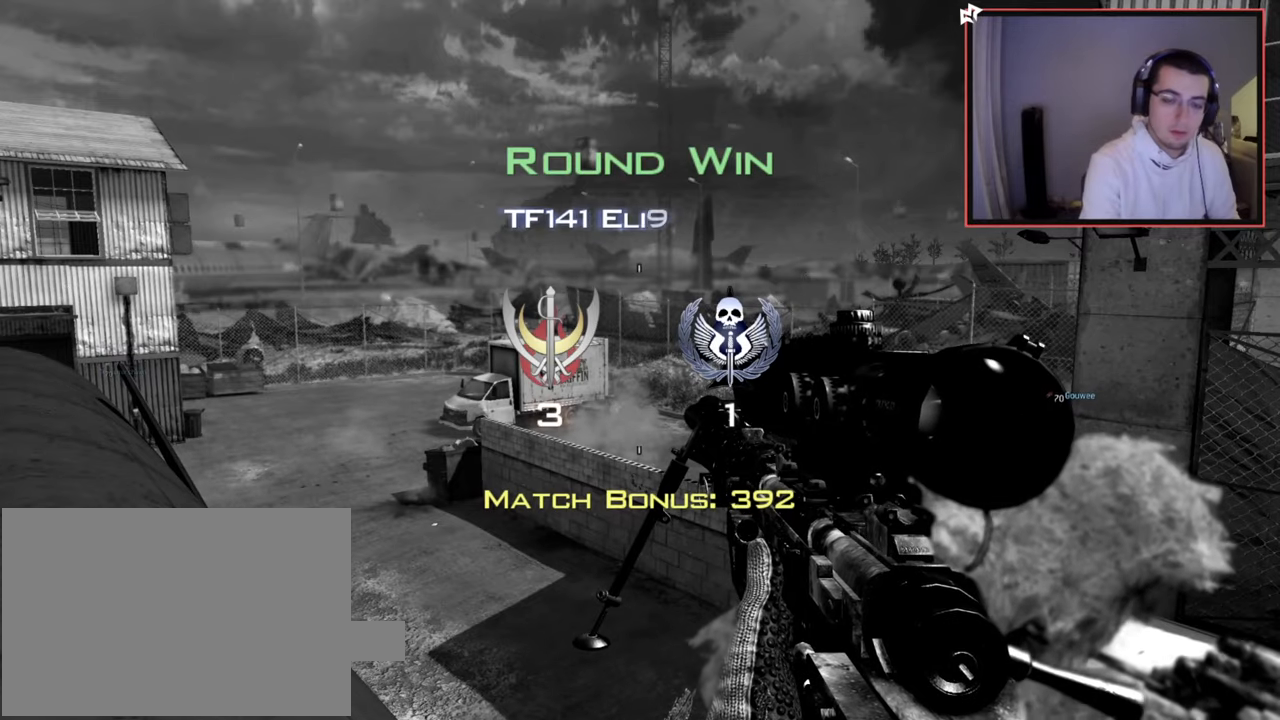
{"buttons": [], "left_stick": "center", "right_stick": "center", "events": []}
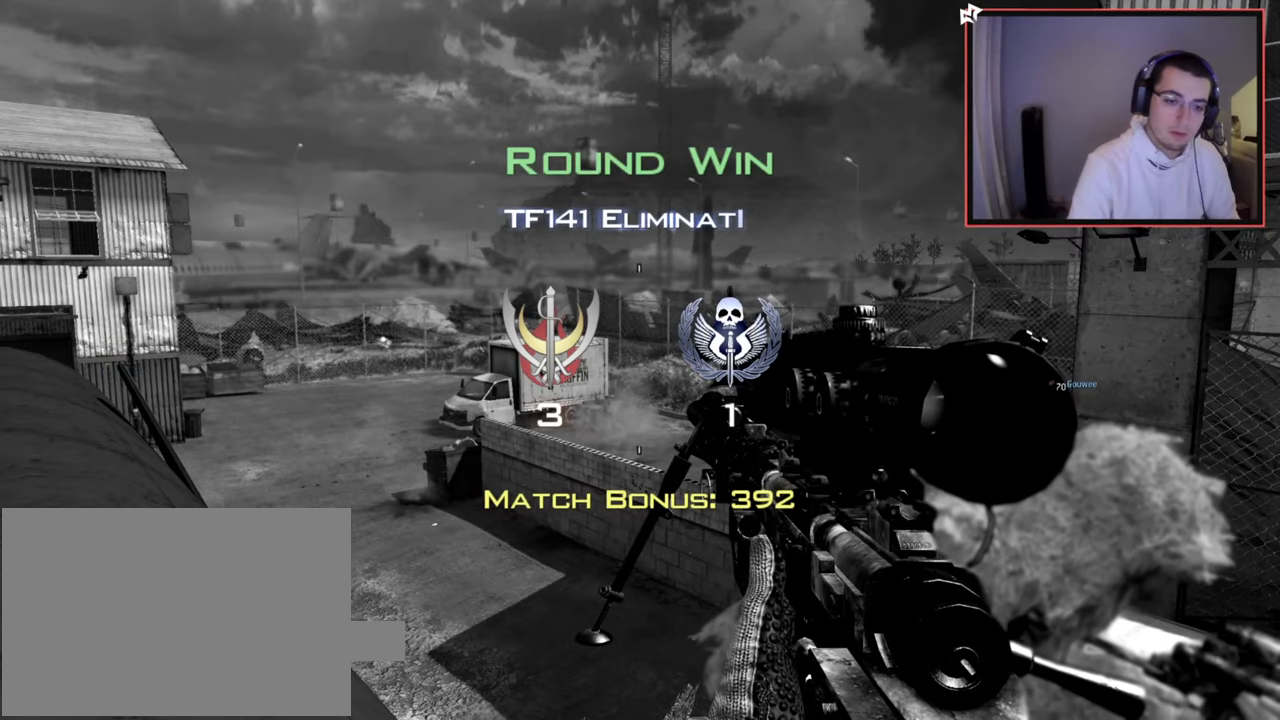
{"buttons": ["SELECT"], "left_stick": "center", "right_stick": "center", "events": [[317, "SELECT", "down"]]}
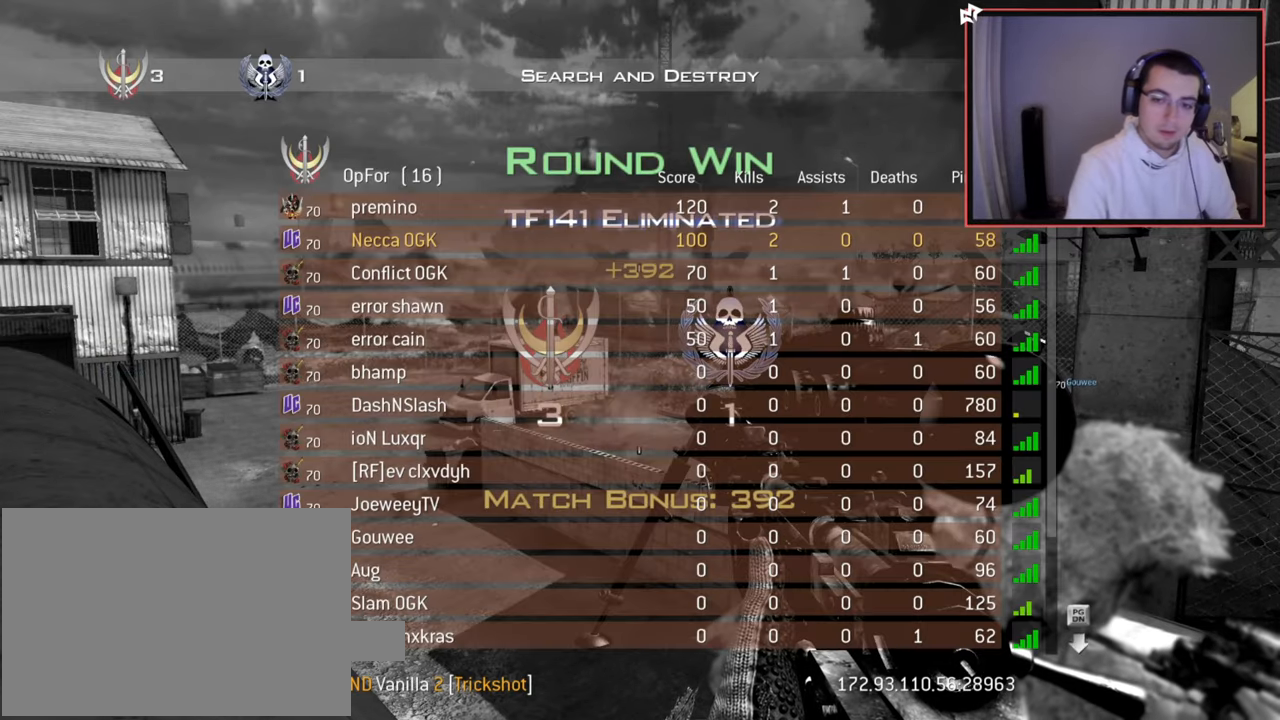
{"buttons": [], "left_stick": "center", "right_stick": "center", "events": [[367, "SELECT", "up"]]}